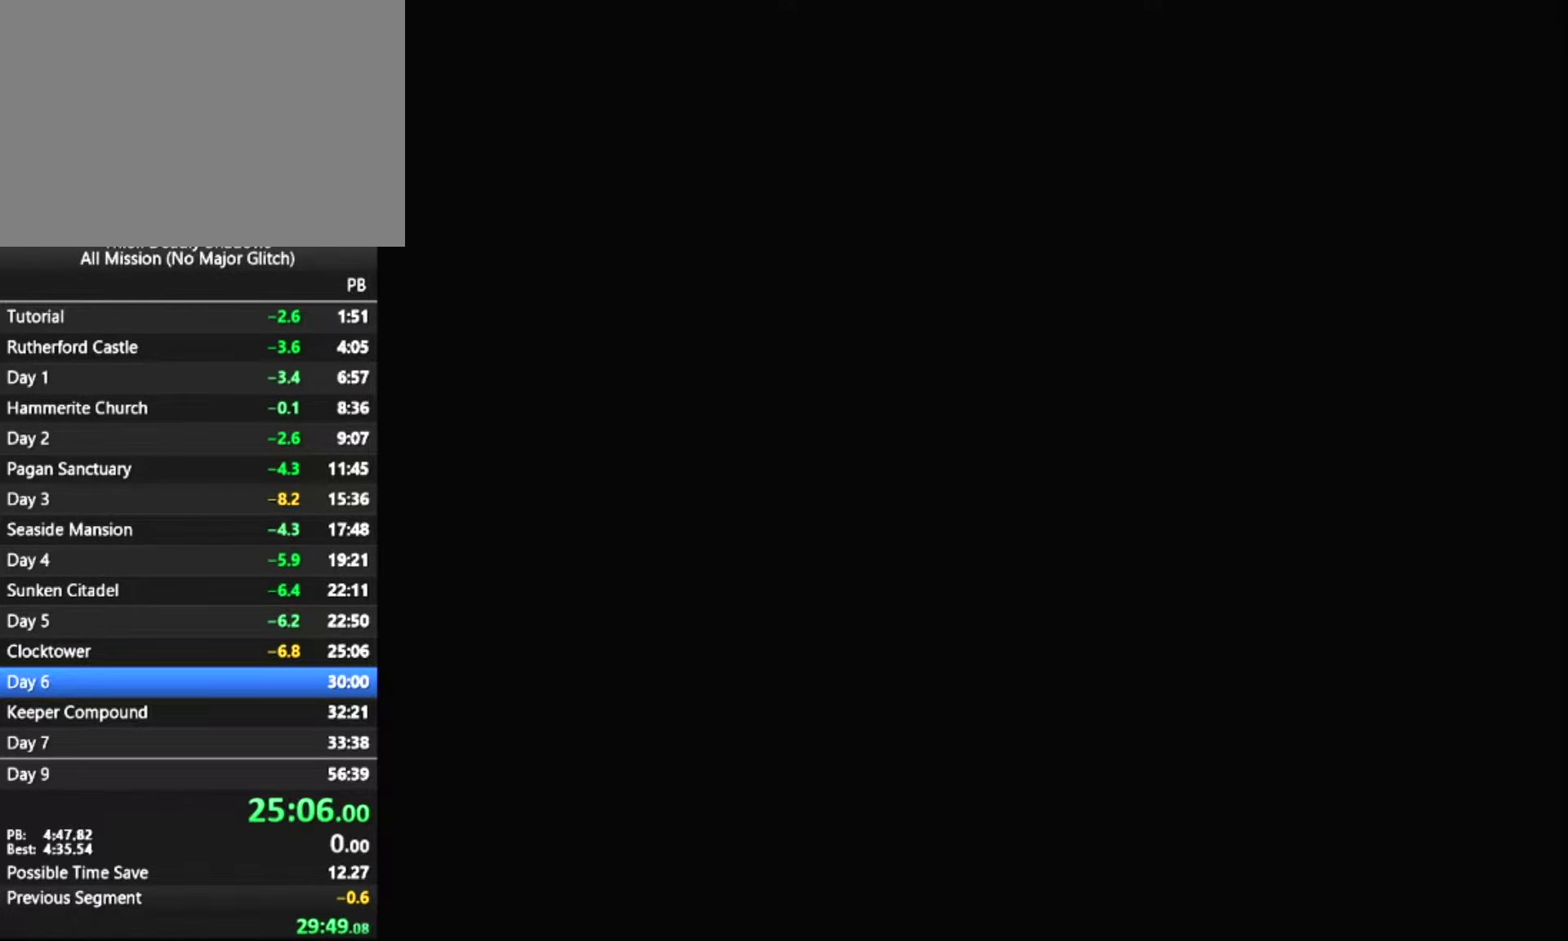
Gameplay with keyboard and mouse; each line is a JSON object with the keys and mouse buttons held at the frame after it. "events" lists presses ("down") and releases ("up") of "1", "2", "3", "4", "5", "a", "alt", "c", "ctrl", "d", "e", "escape", "f", "f5", "f6", "f9", "q", "r", "s", "shift", "space", "tab", "v", "w", "x", "z", "mouse_left" and "mouse_right" between this image and that frame as [ms after this image, input, new state], when the widget could be followed in between. "mouse_left", "mouse_right" = the "left", "right" buttons of the "mouse" list. No other keys are recorded. "mouse_move" is the direction in which the mouse moves at that frame (one of eight, or "still"), when it could be read.
{"keys": [], "mouse": [], "mouse_move": "still", "events": [[100, "mouse_left", "down"], [150, "mouse_left", "up"]]}
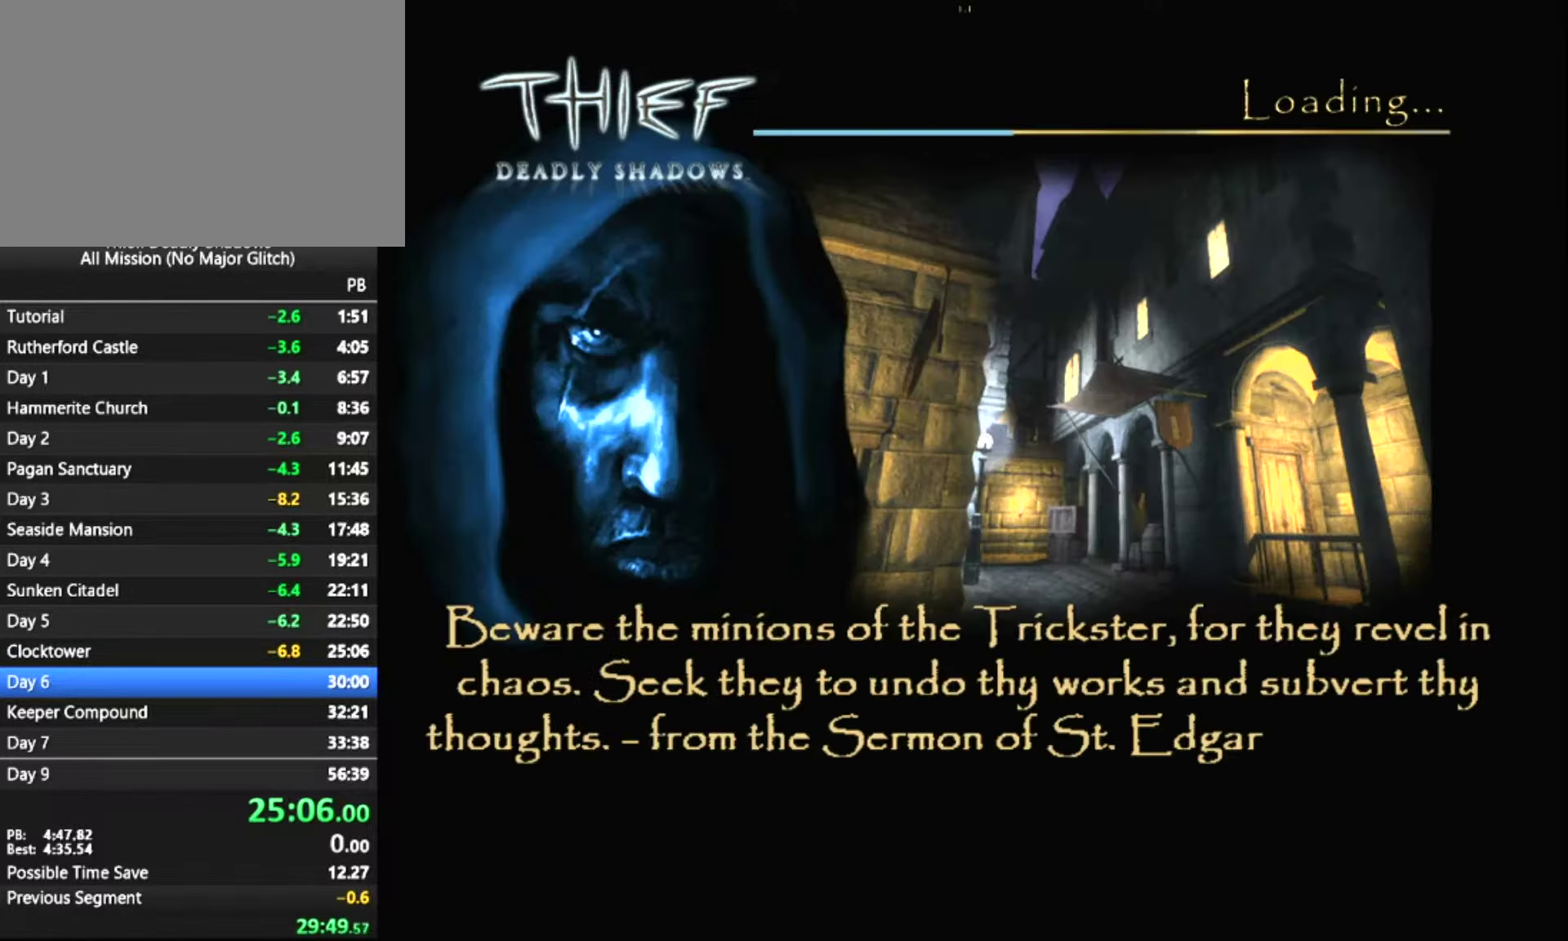
{"keys": [], "mouse": [], "mouse_move": "still", "events": []}
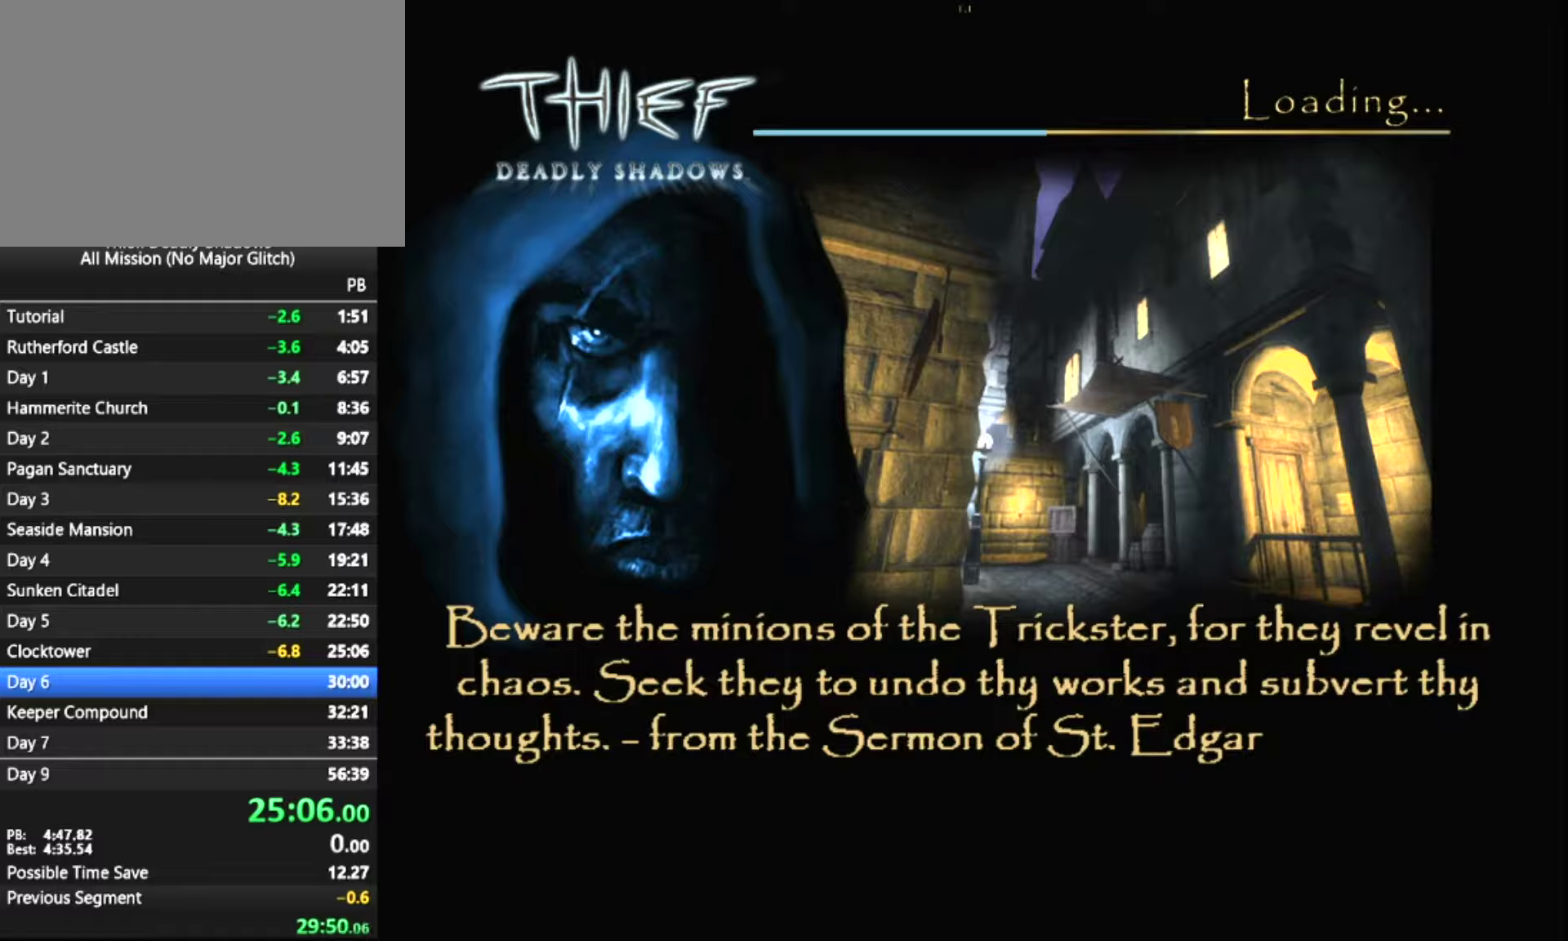
{"keys": ["z"], "mouse": [], "mouse_move": "still", "events": [[50, "z", "down"]]}
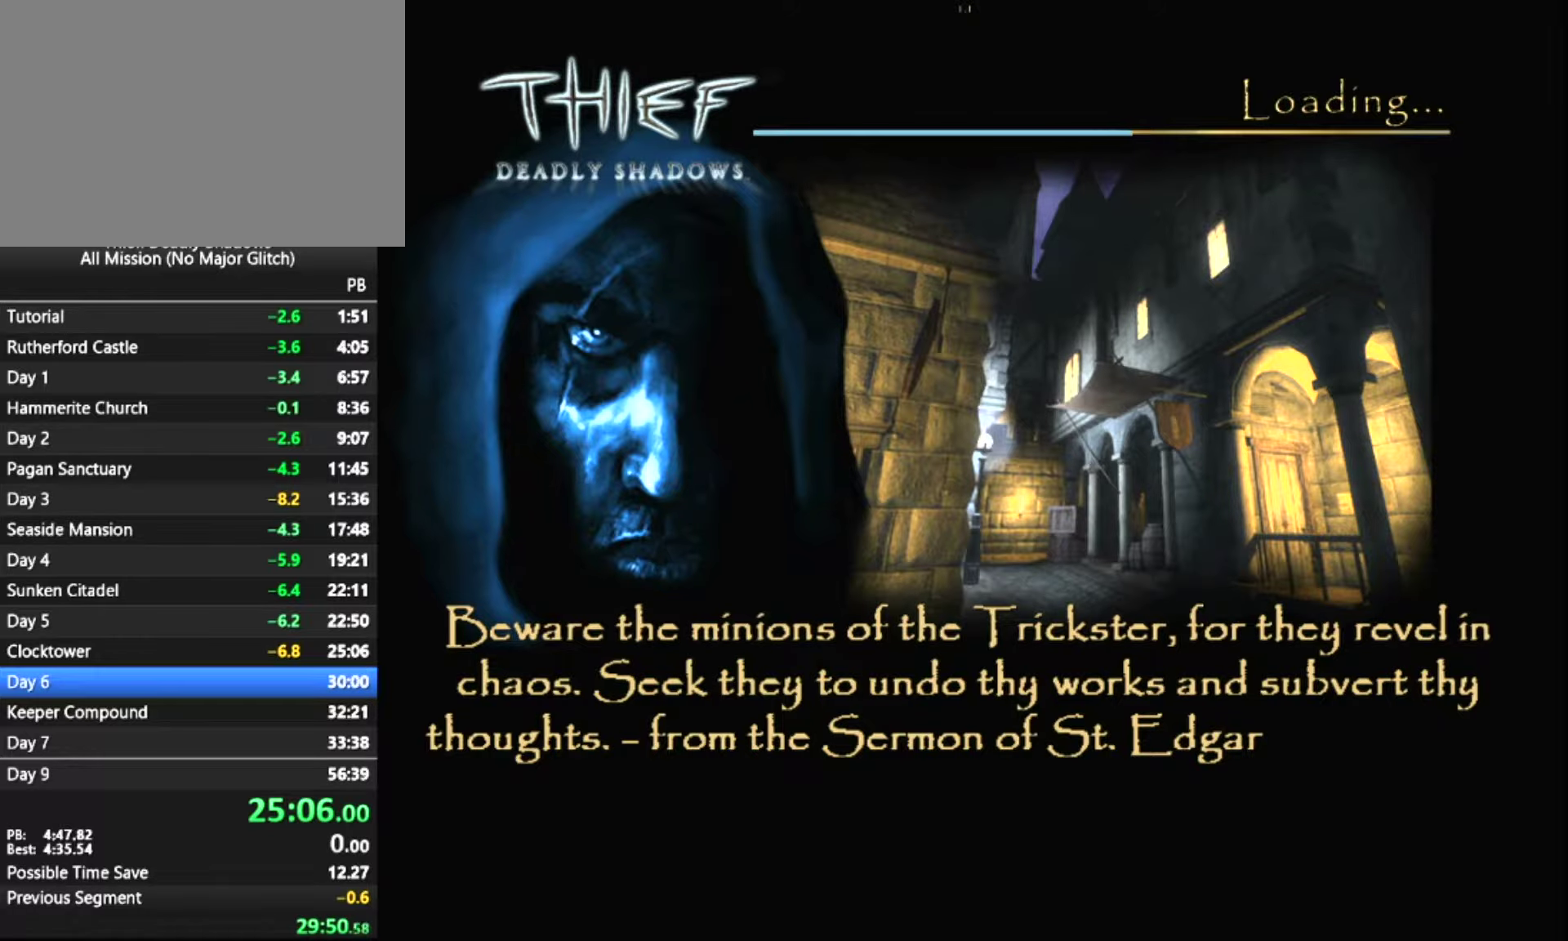
{"keys": ["z"], "mouse": [], "mouse_move": "still", "events": []}
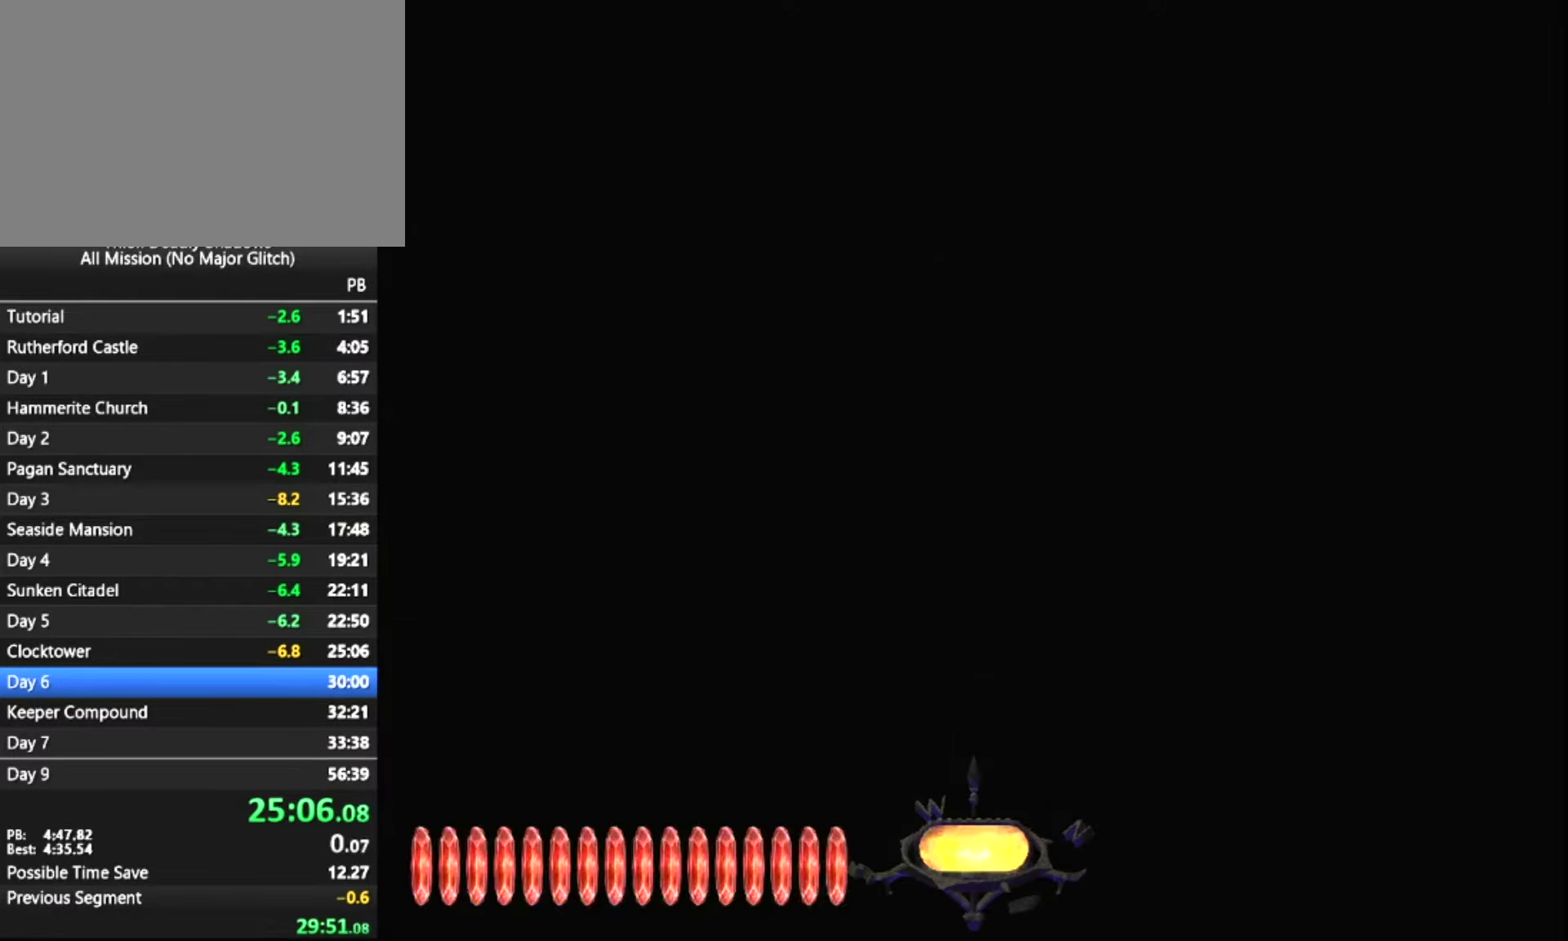
{"keys": ["z"], "mouse": [], "mouse_move": "down-left", "events": []}
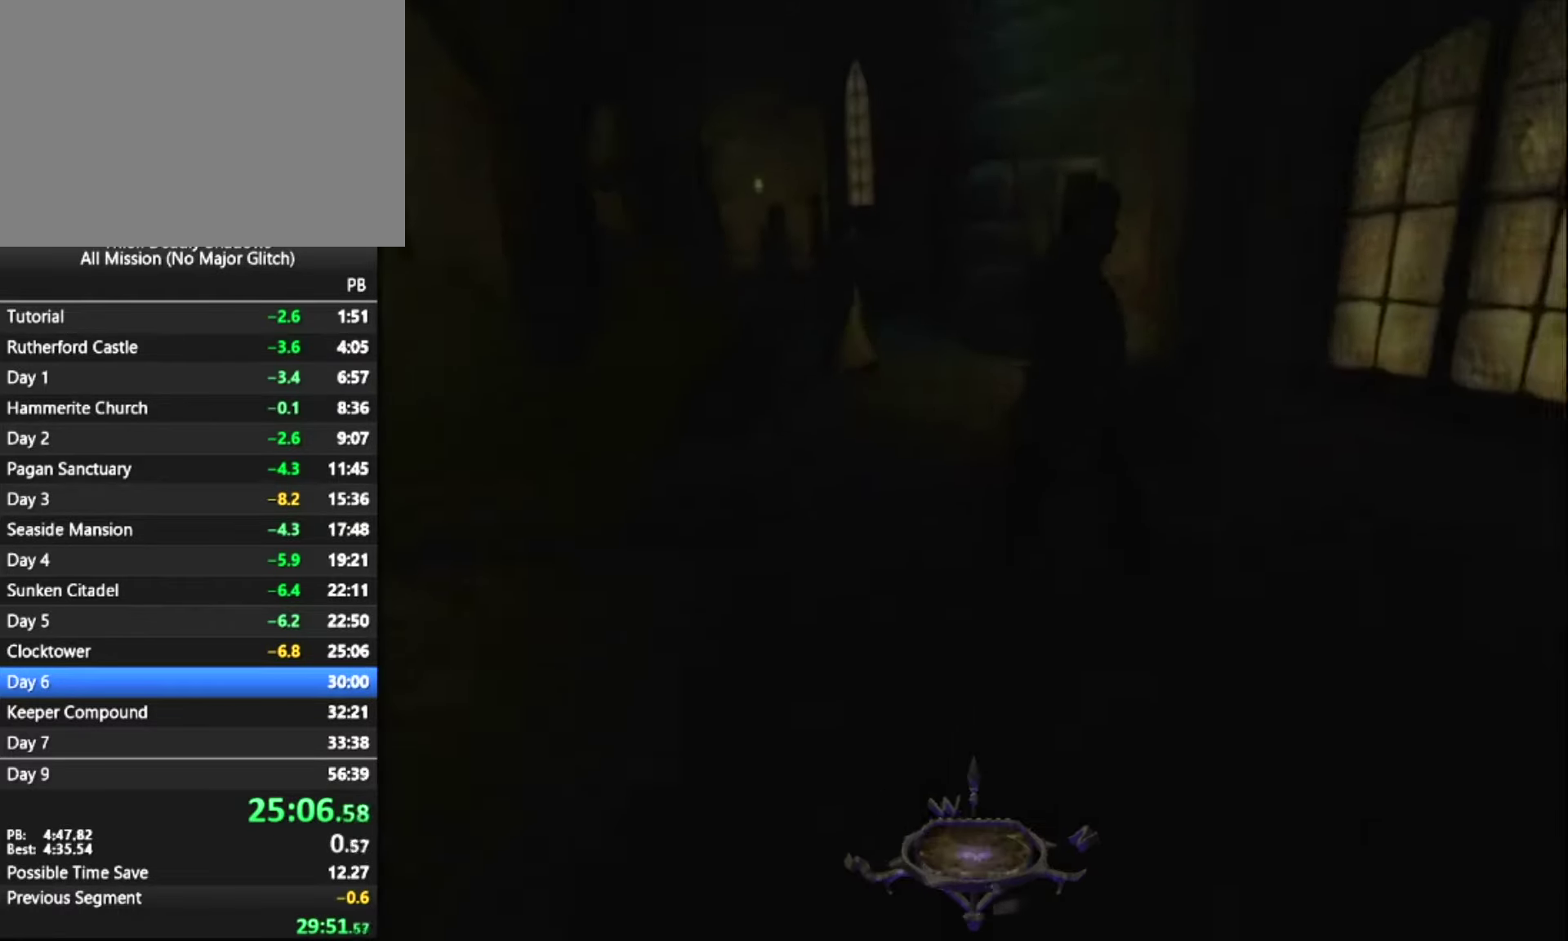
{"keys": ["z"], "mouse": [], "mouse_move": "still", "events": []}
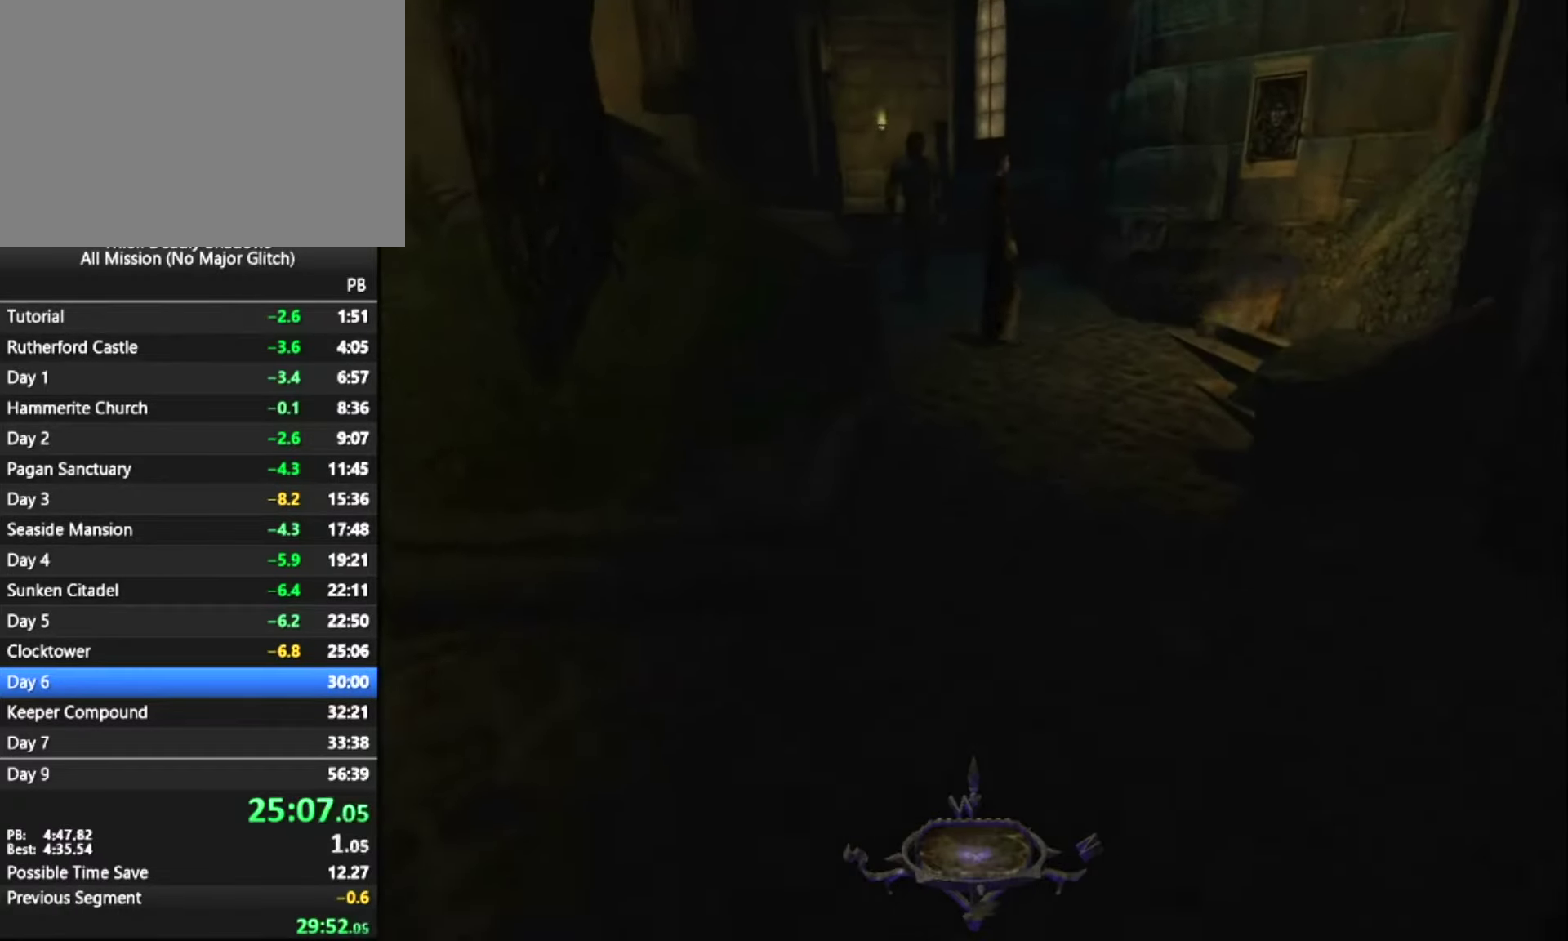
{"keys": ["z"], "mouse": [], "mouse_move": "still", "events": []}
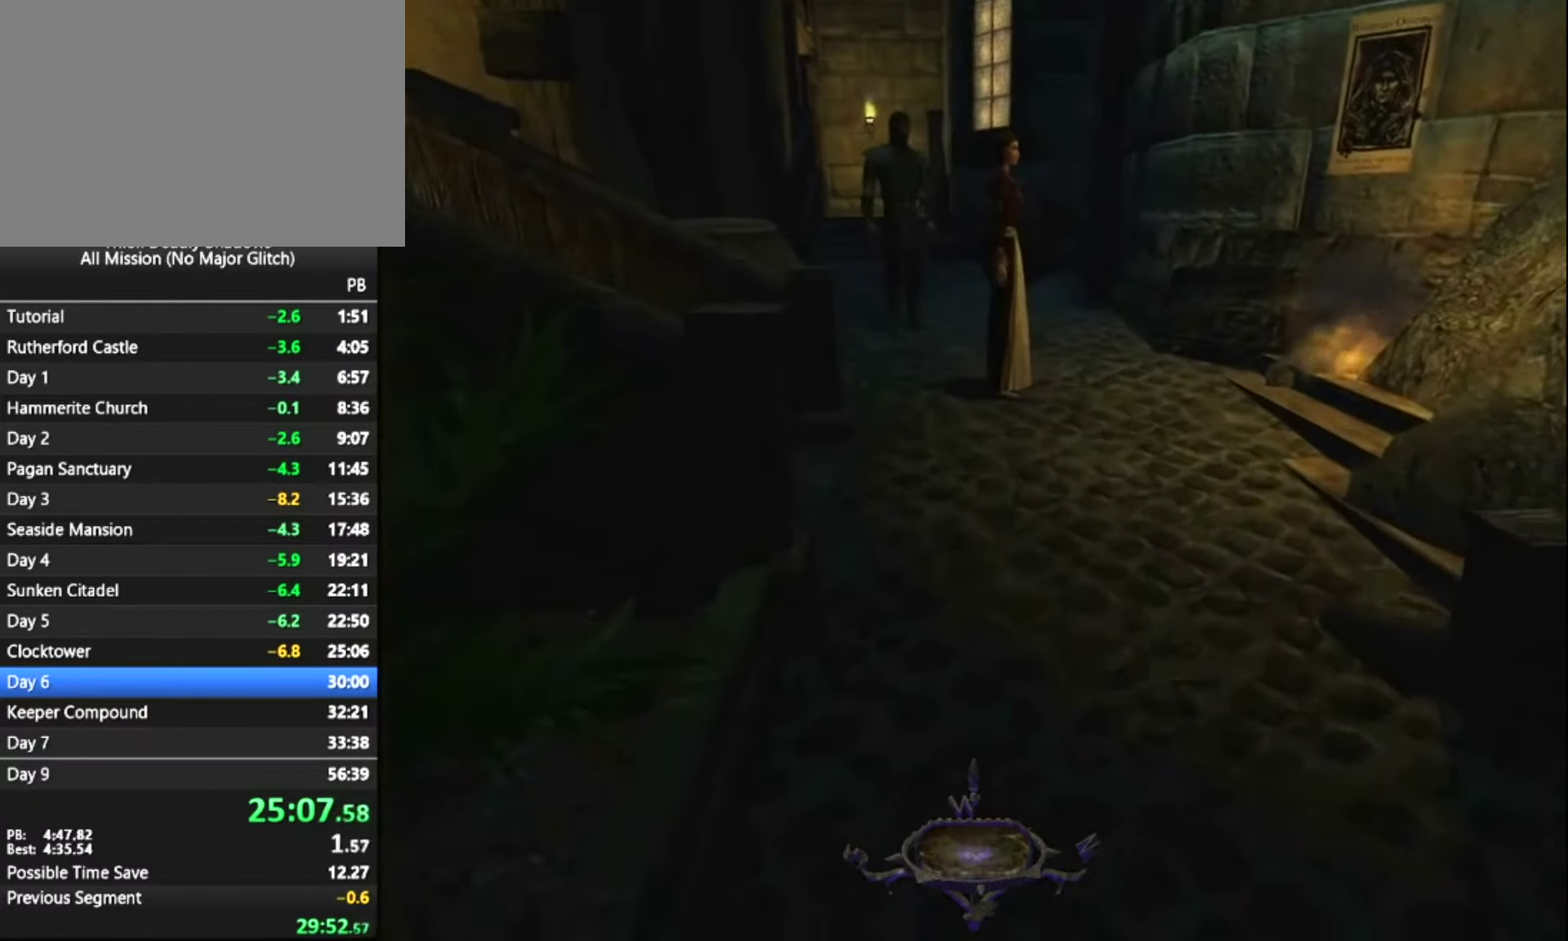
{"keys": ["z"], "mouse": [], "mouse_move": "still", "events": []}
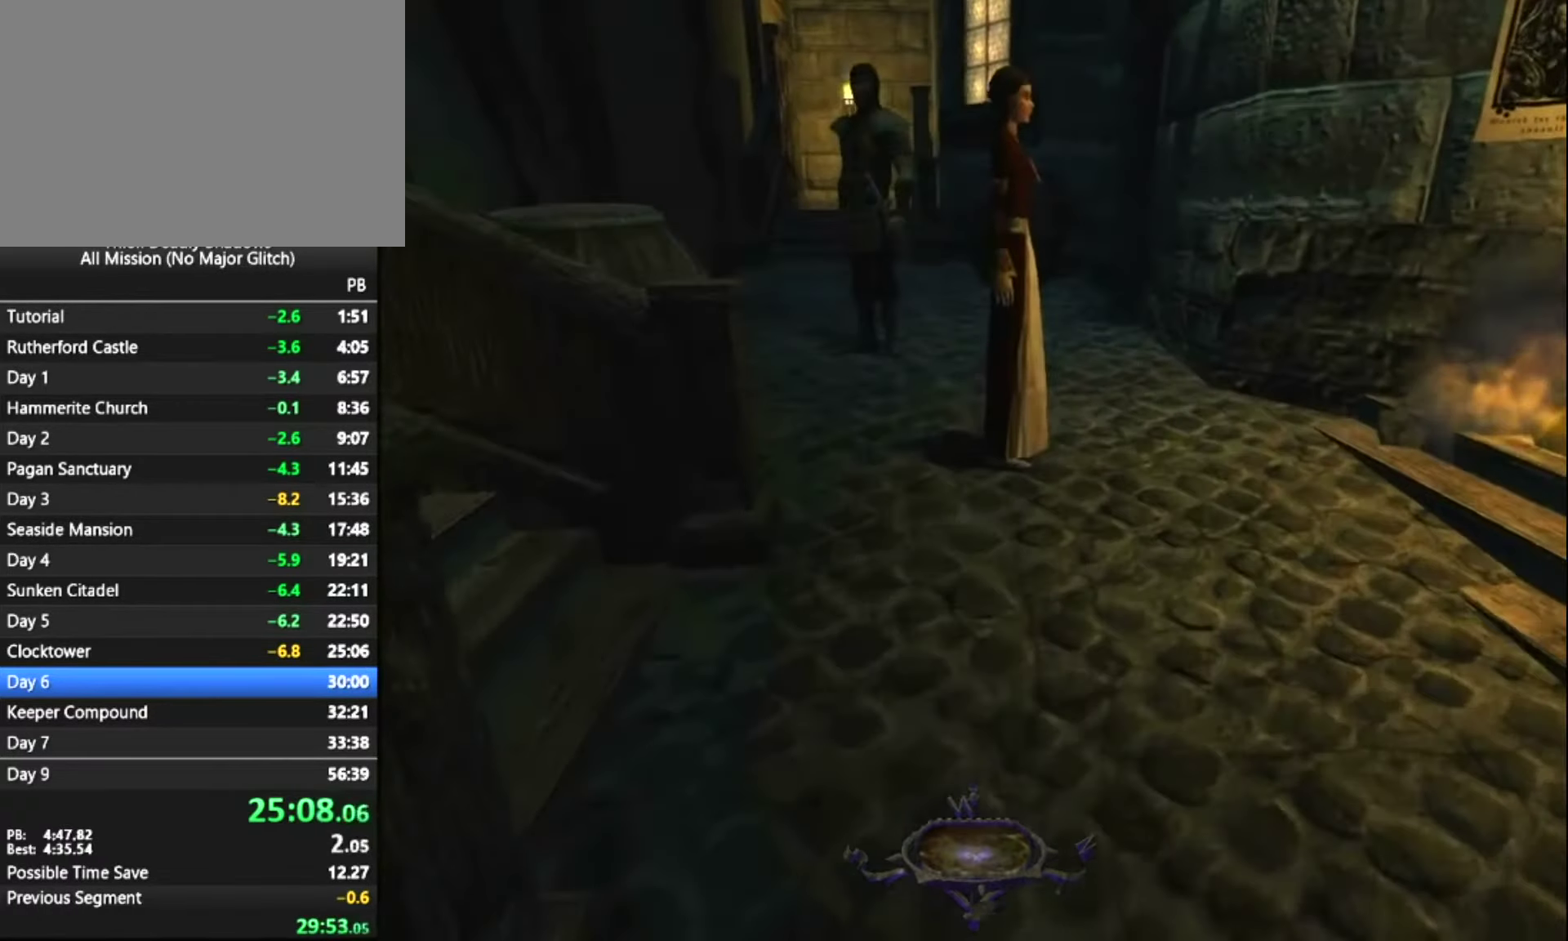
{"keys": ["z"], "mouse": [], "mouse_move": "still", "events": []}
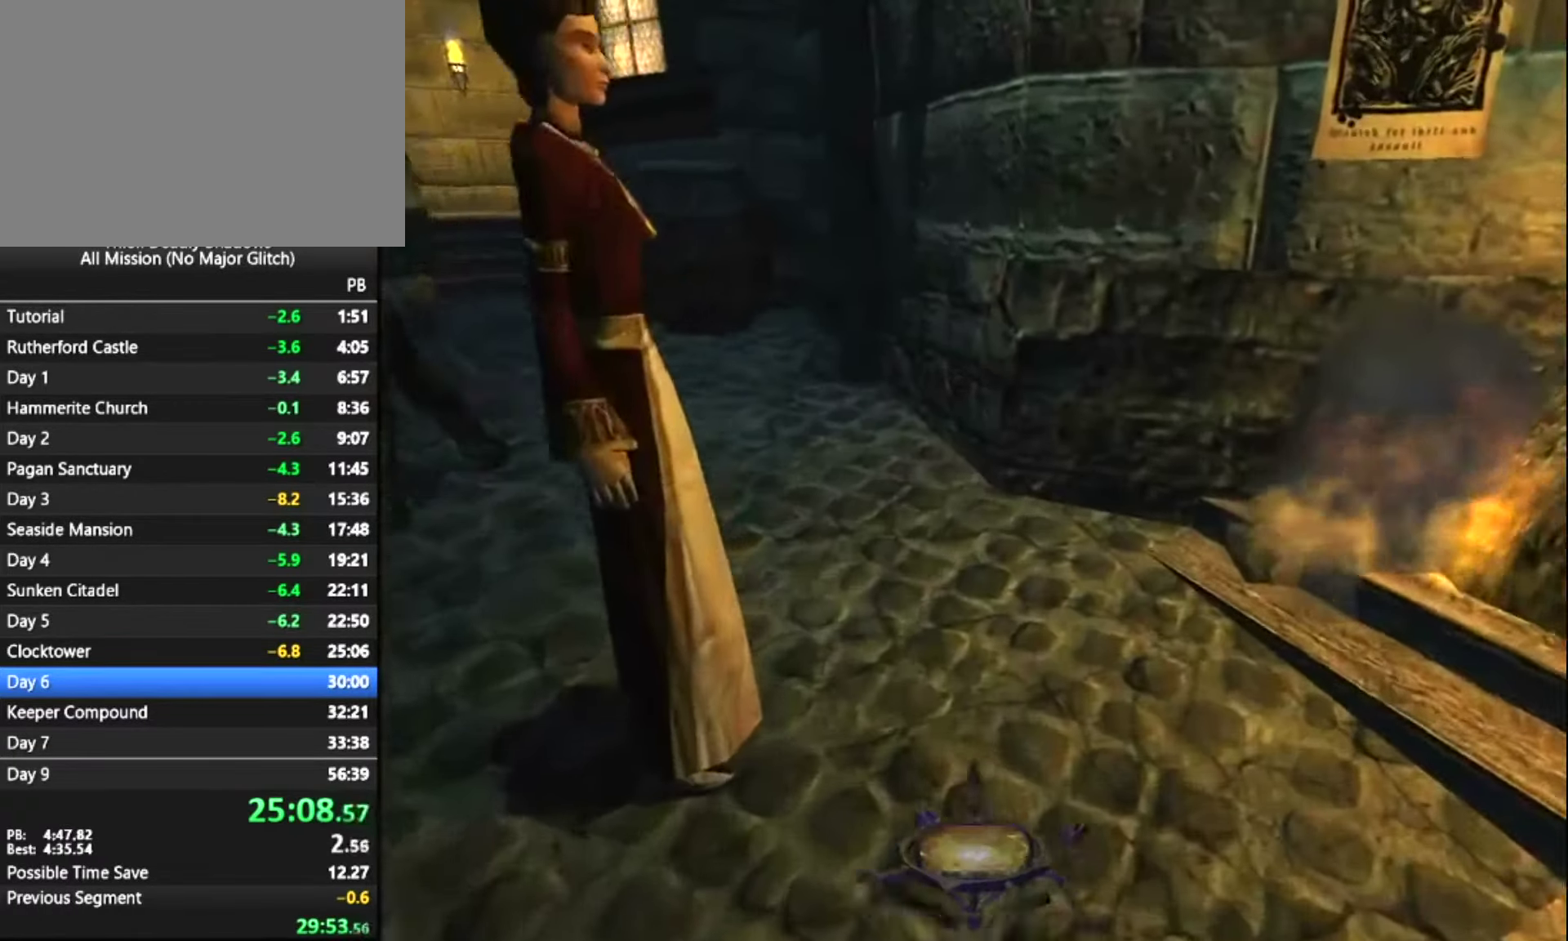
{"keys": ["z"], "mouse": [], "mouse_move": "left", "events": []}
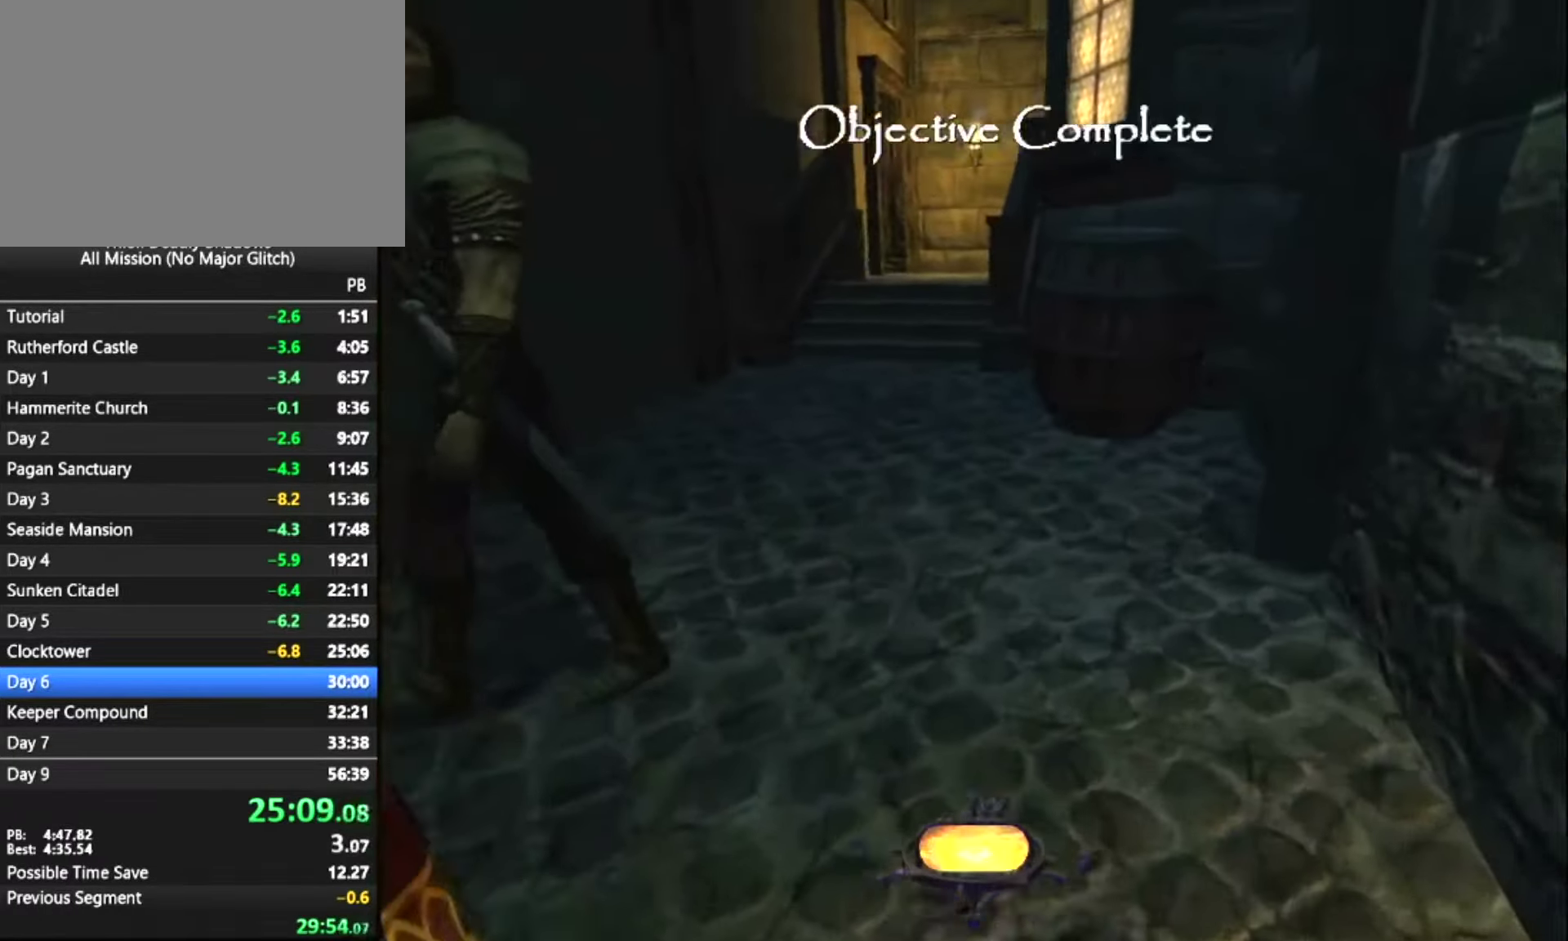
{"keys": ["z"], "mouse": [], "mouse_move": "still", "events": []}
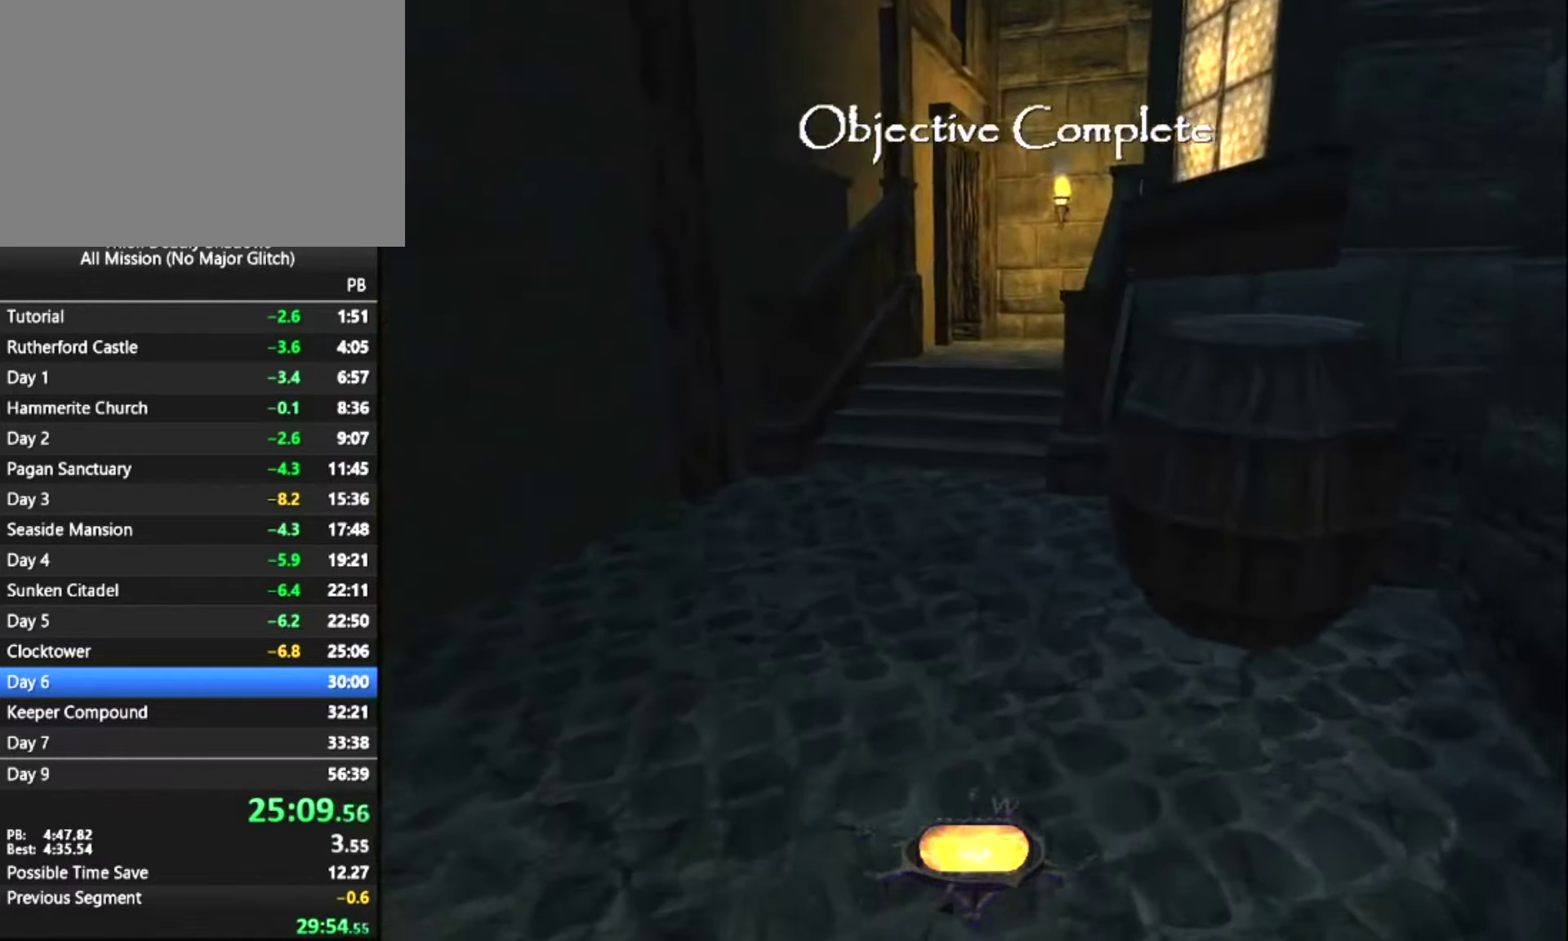
{"keys": ["z"], "mouse": [], "mouse_move": "still", "events": []}
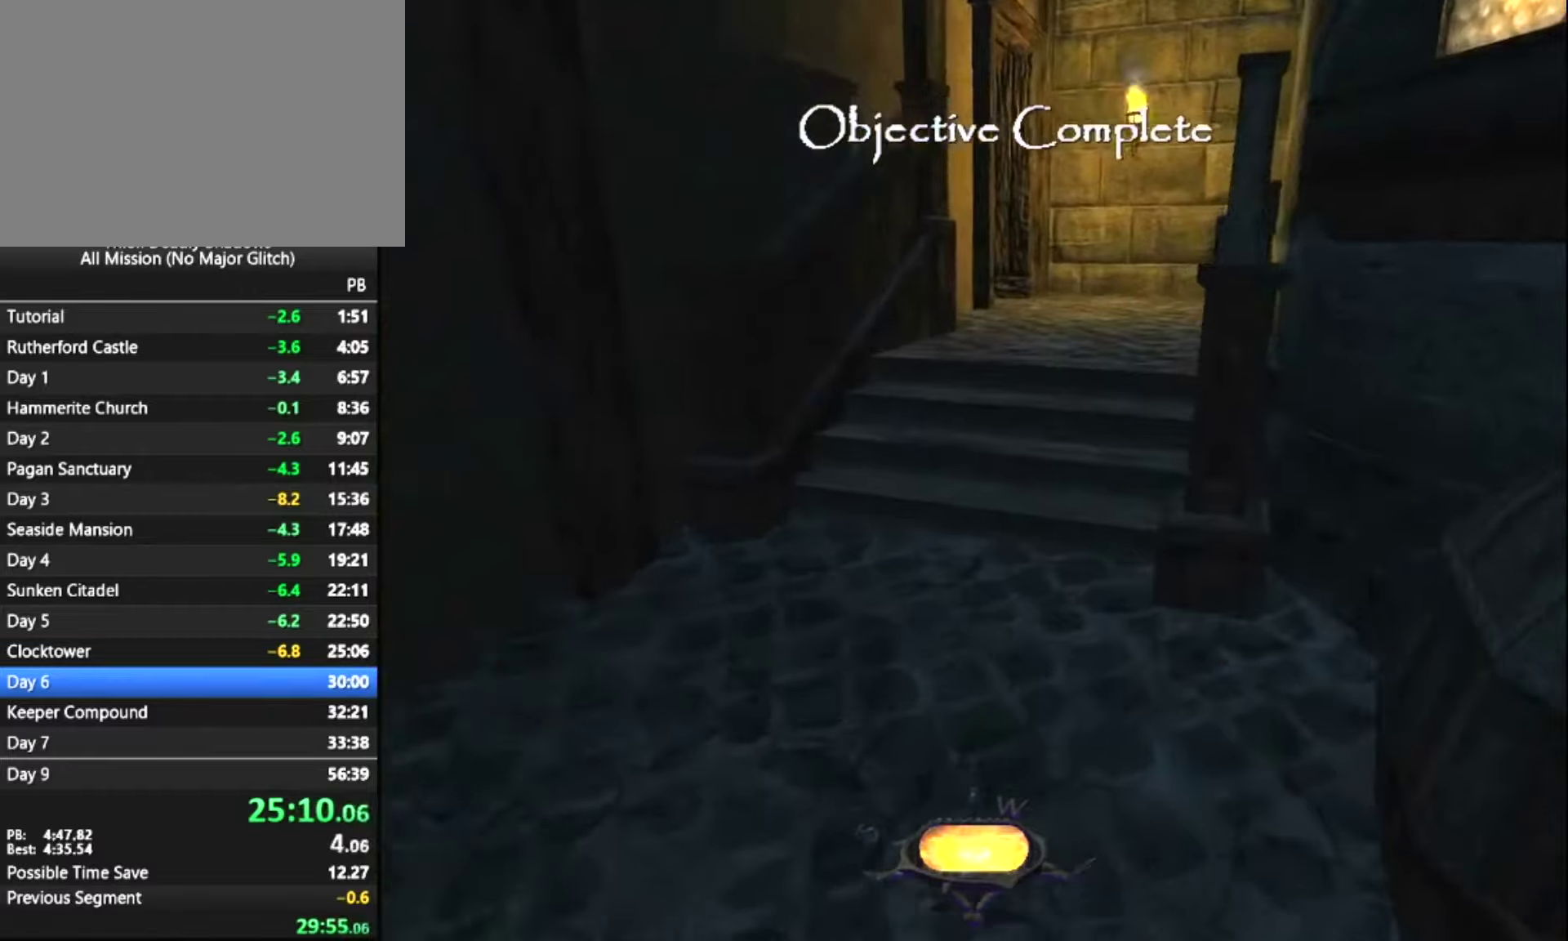
{"keys": ["z"], "mouse": [], "mouse_move": "still", "events": []}
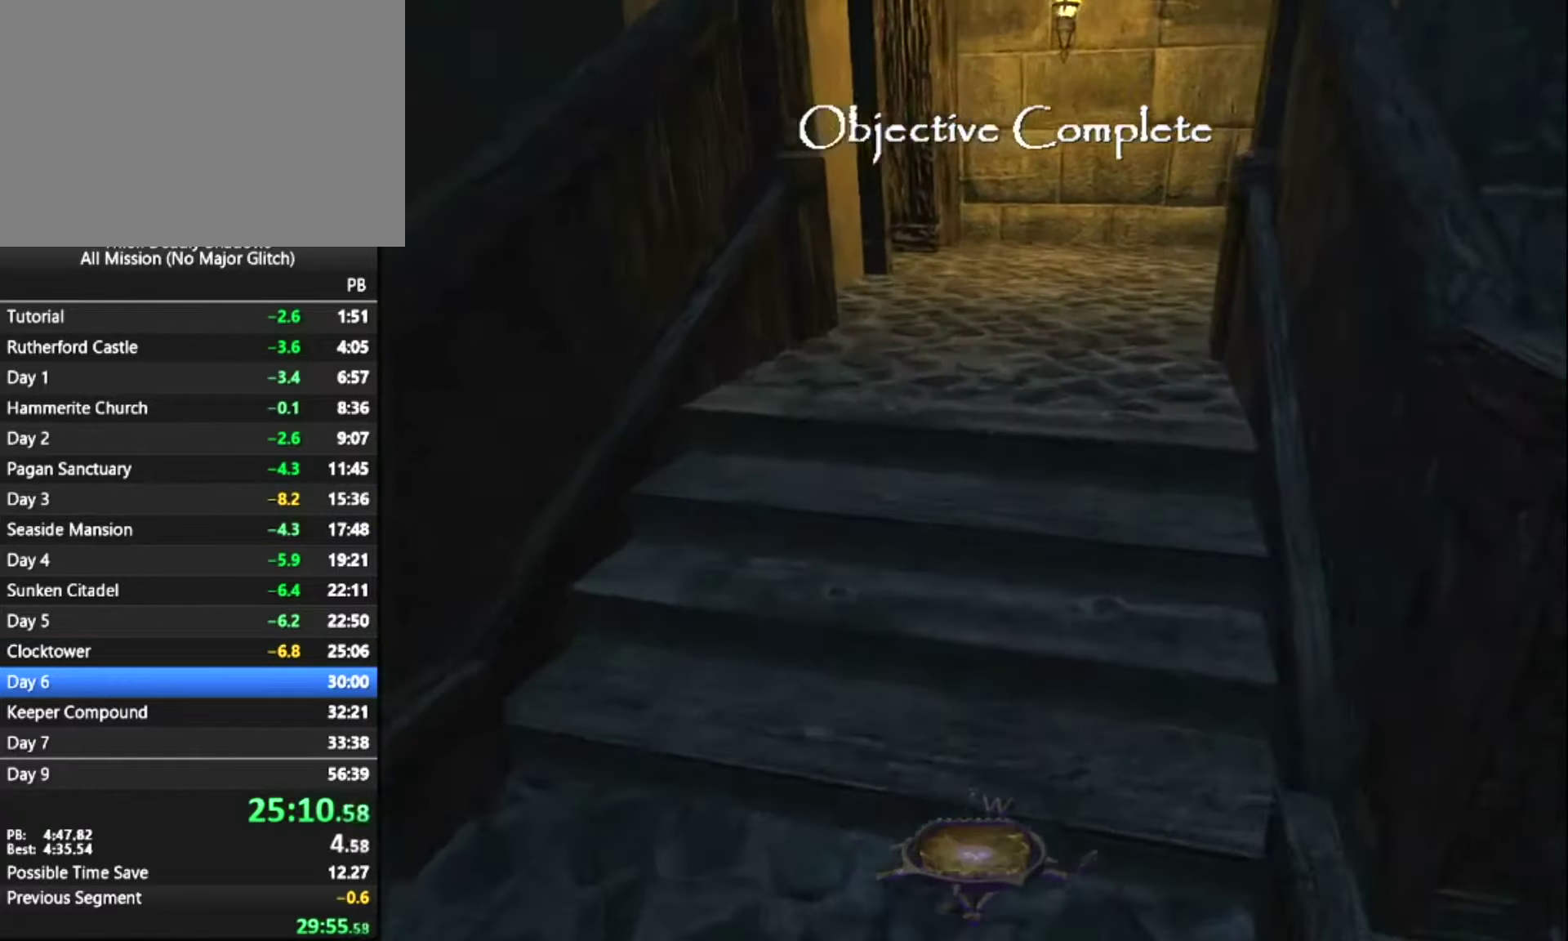
{"keys": ["z"], "mouse": [], "mouse_move": "still", "events": []}
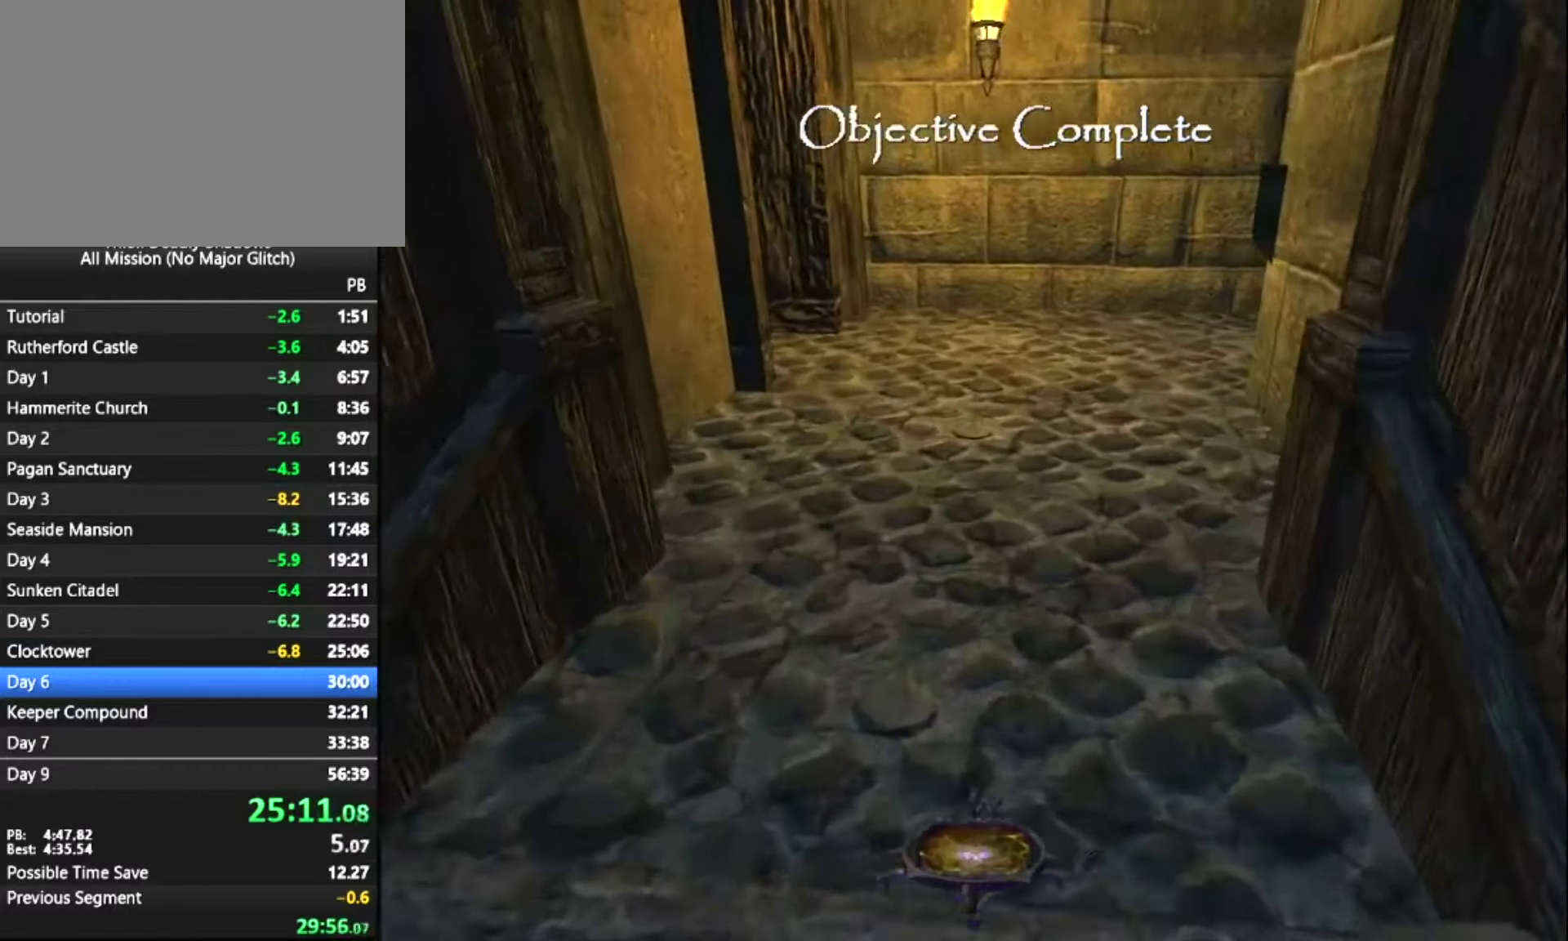
{"keys": ["z"], "mouse": [], "mouse_move": "still", "events": []}
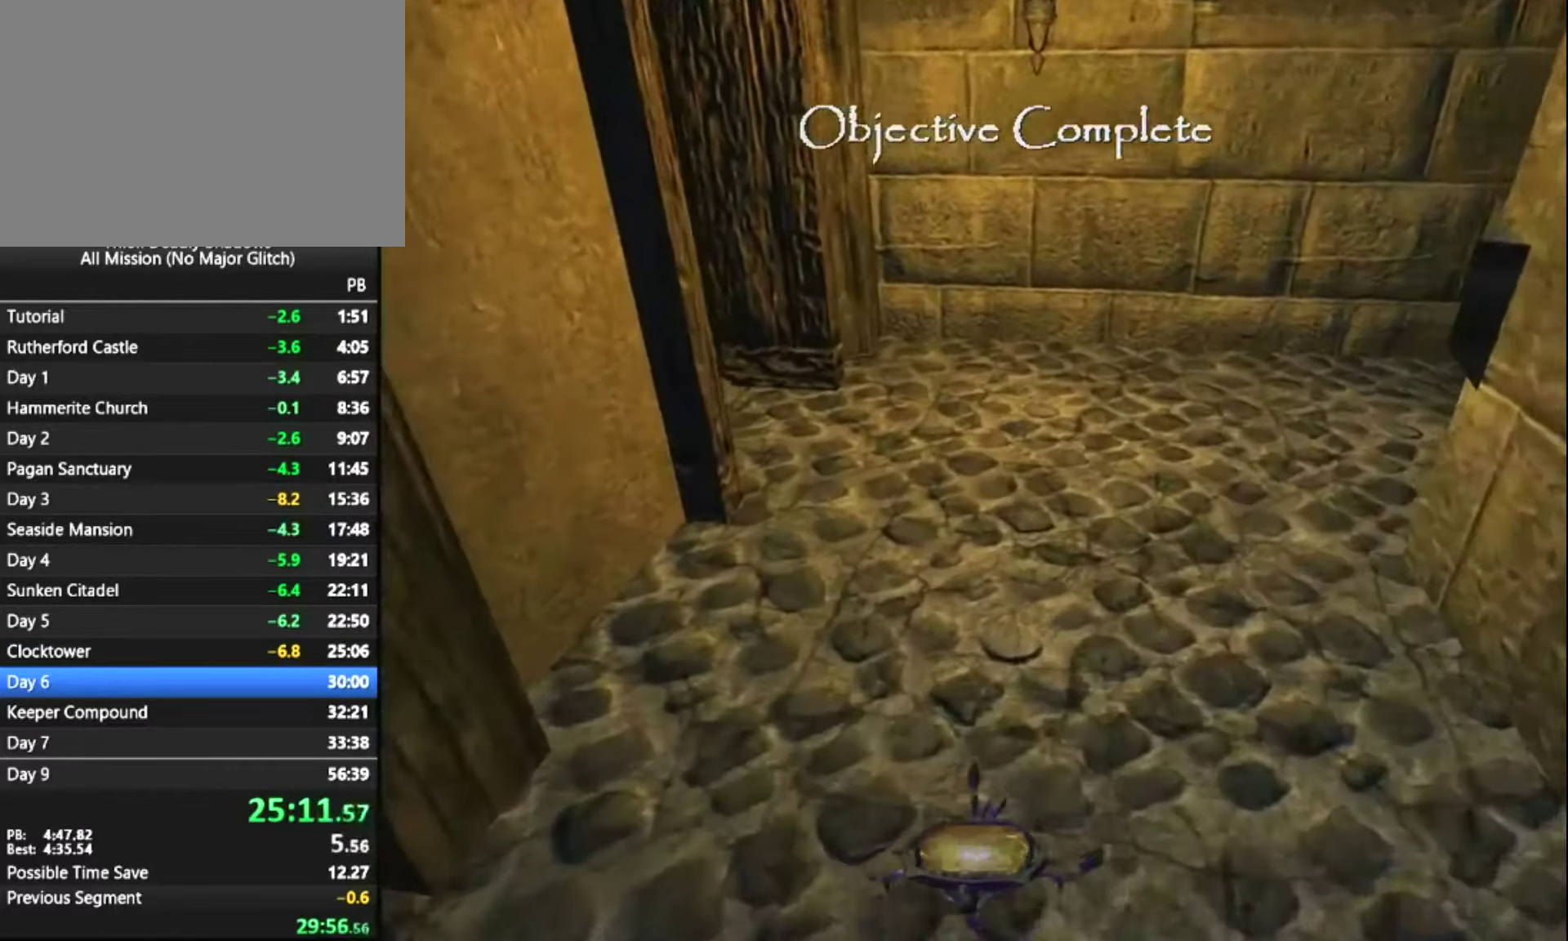
{"keys": ["z"], "mouse": [], "mouse_move": "still", "events": []}
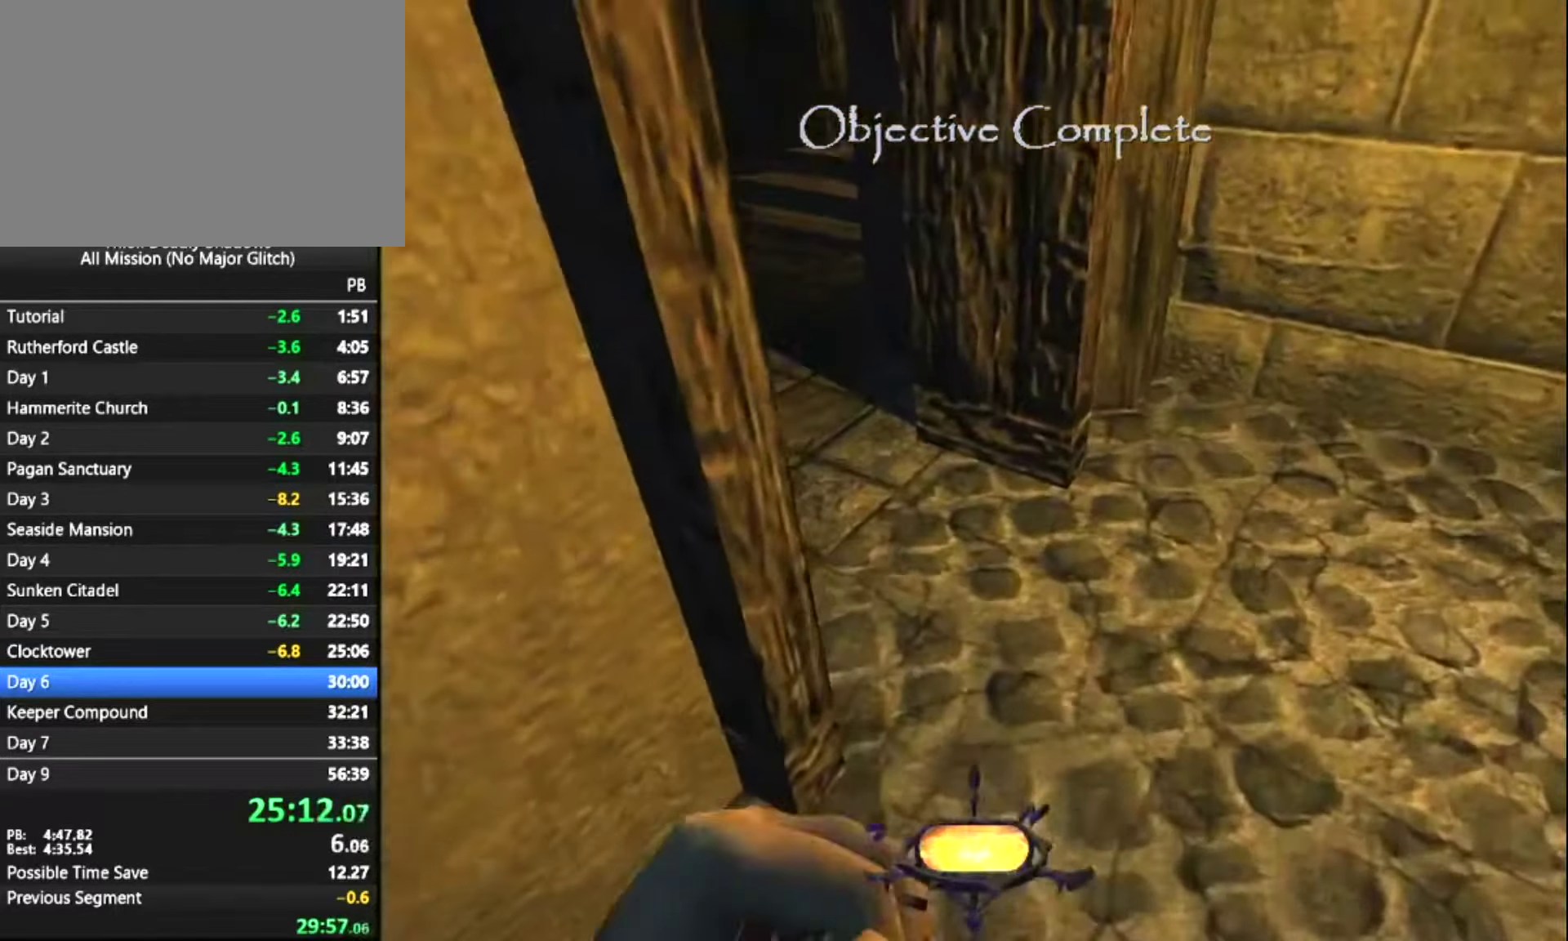
{"keys": ["z"], "mouse": [], "mouse_move": "still", "events": []}
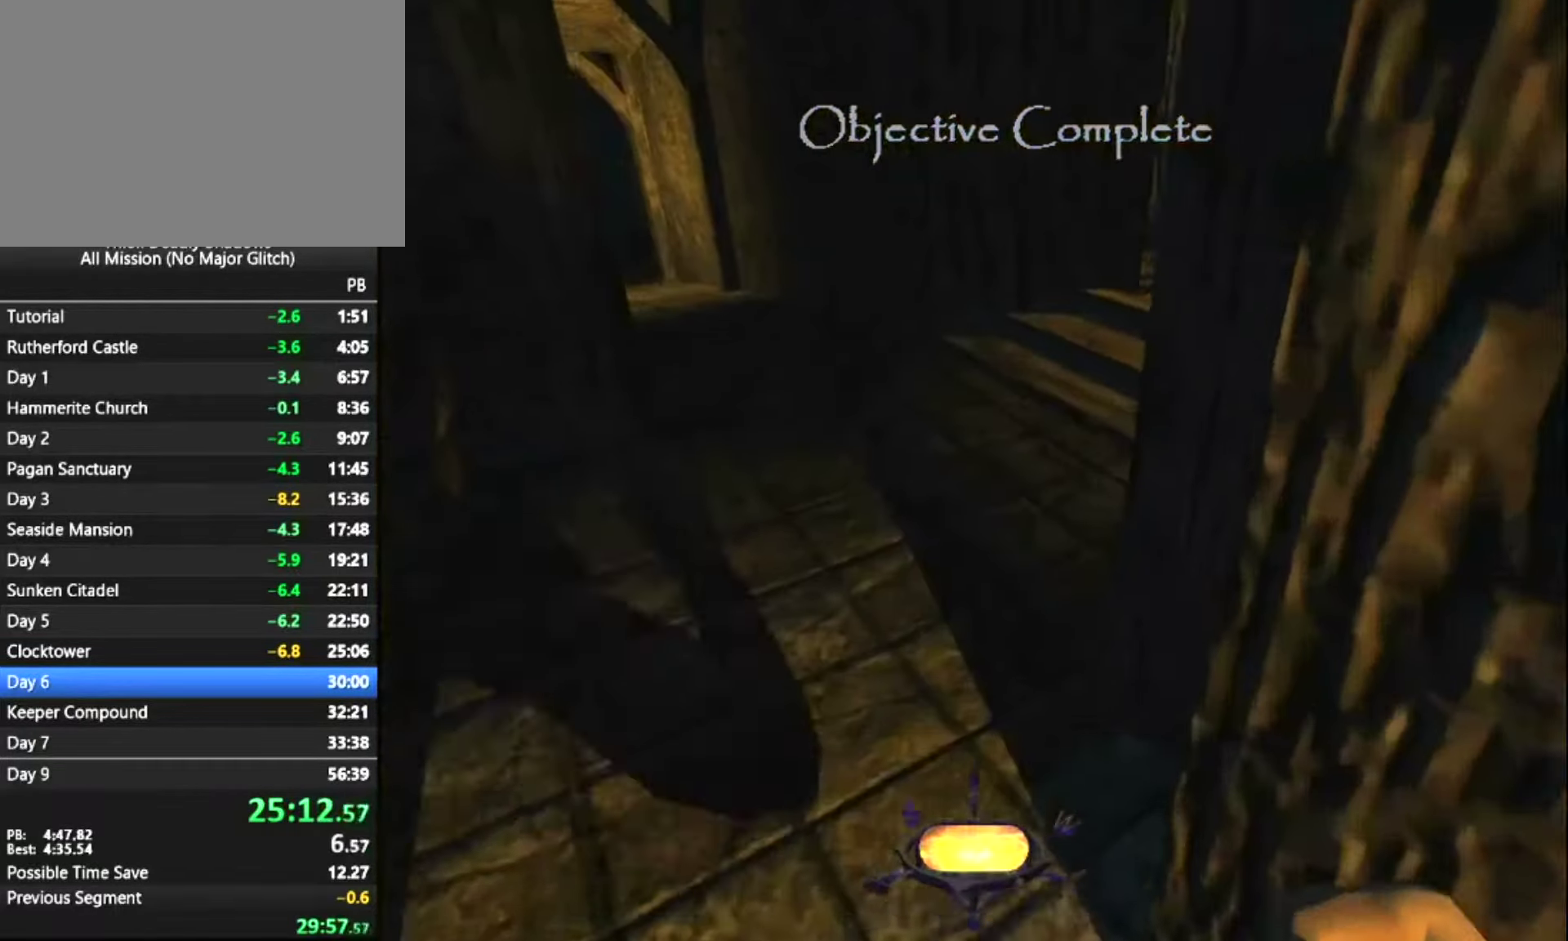
{"keys": ["z"], "mouse": [], "mouse_move": "still", "events": []}
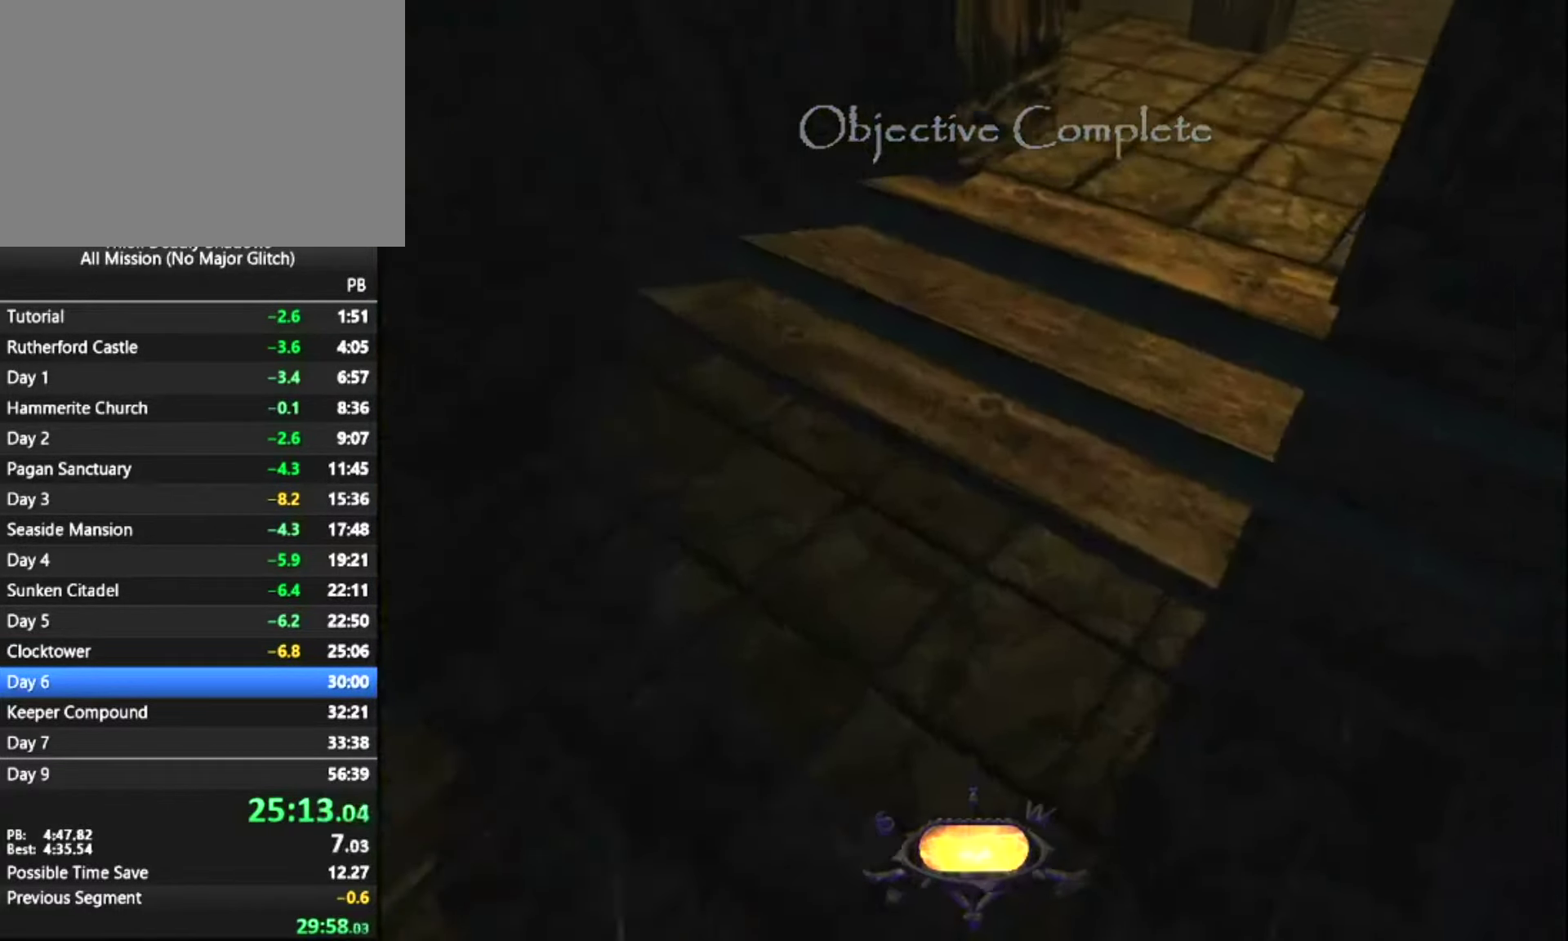
{"keys": ["z"], "mouse": [], "events": []}
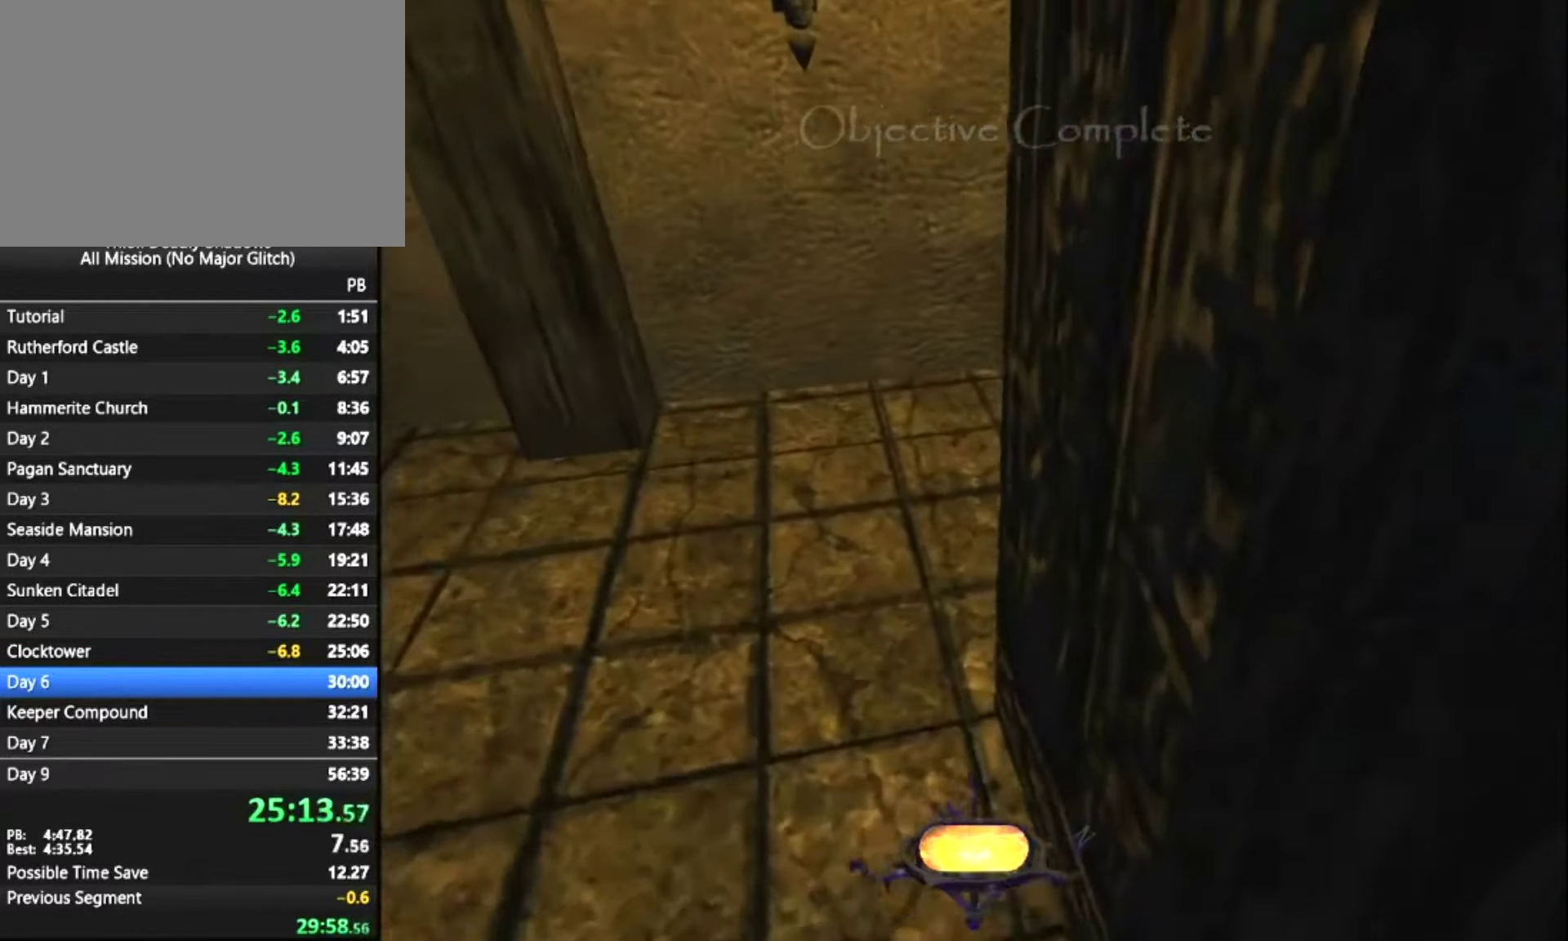
{"keys": ["z"], "mouse": [], "mouse_move": "up", "events": []}
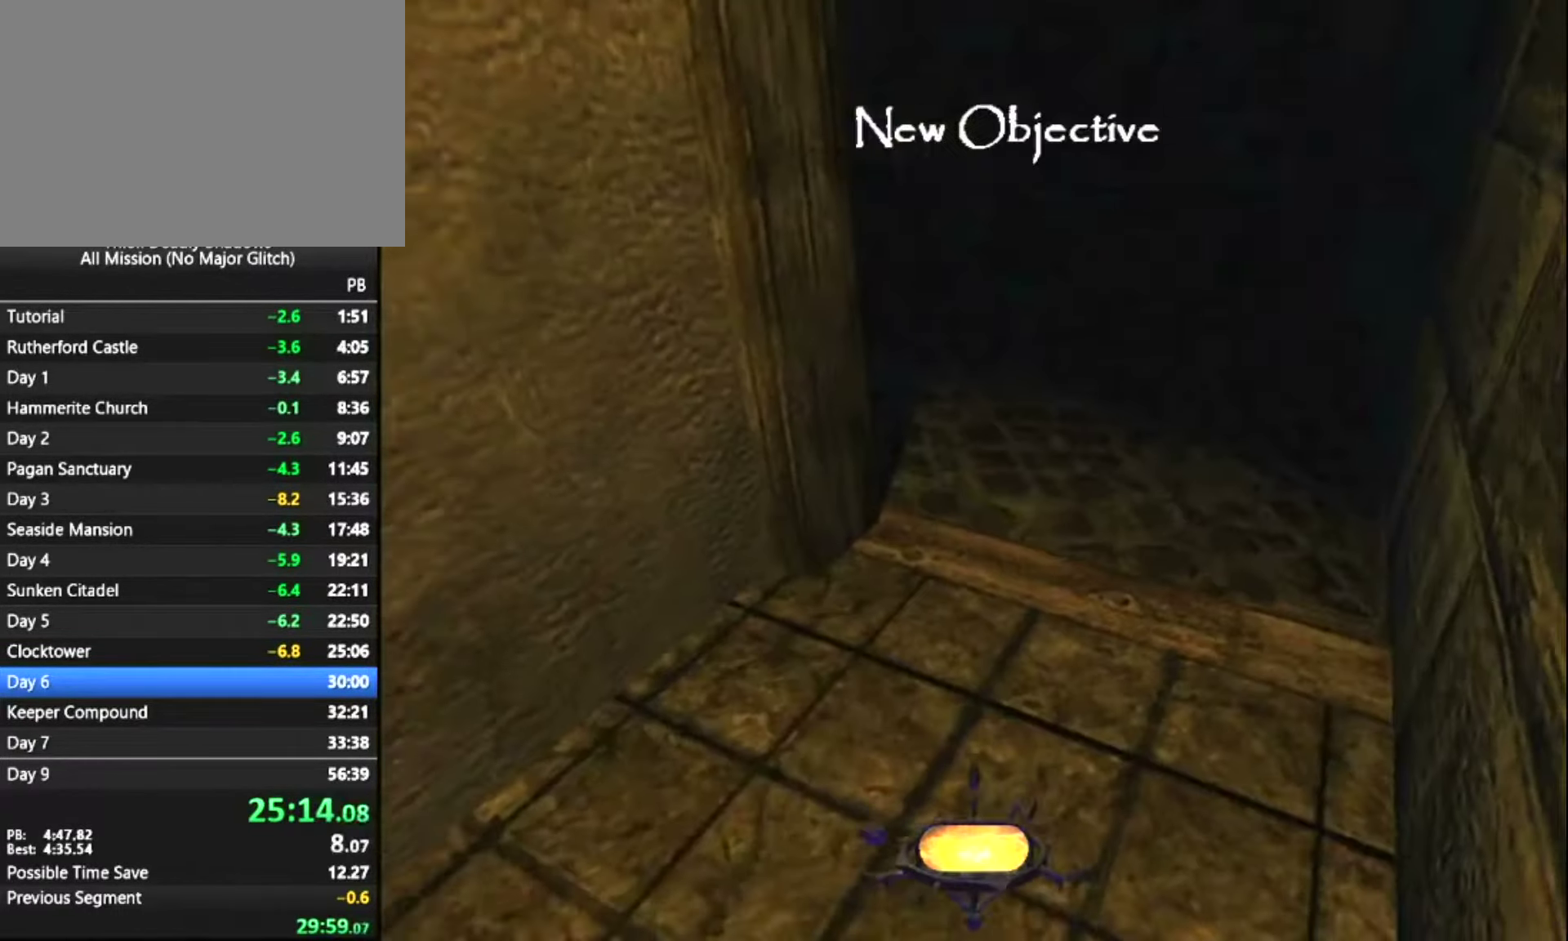
{"keys": ["z"], "mouse": [], "mouse_move": "still", "events": []}
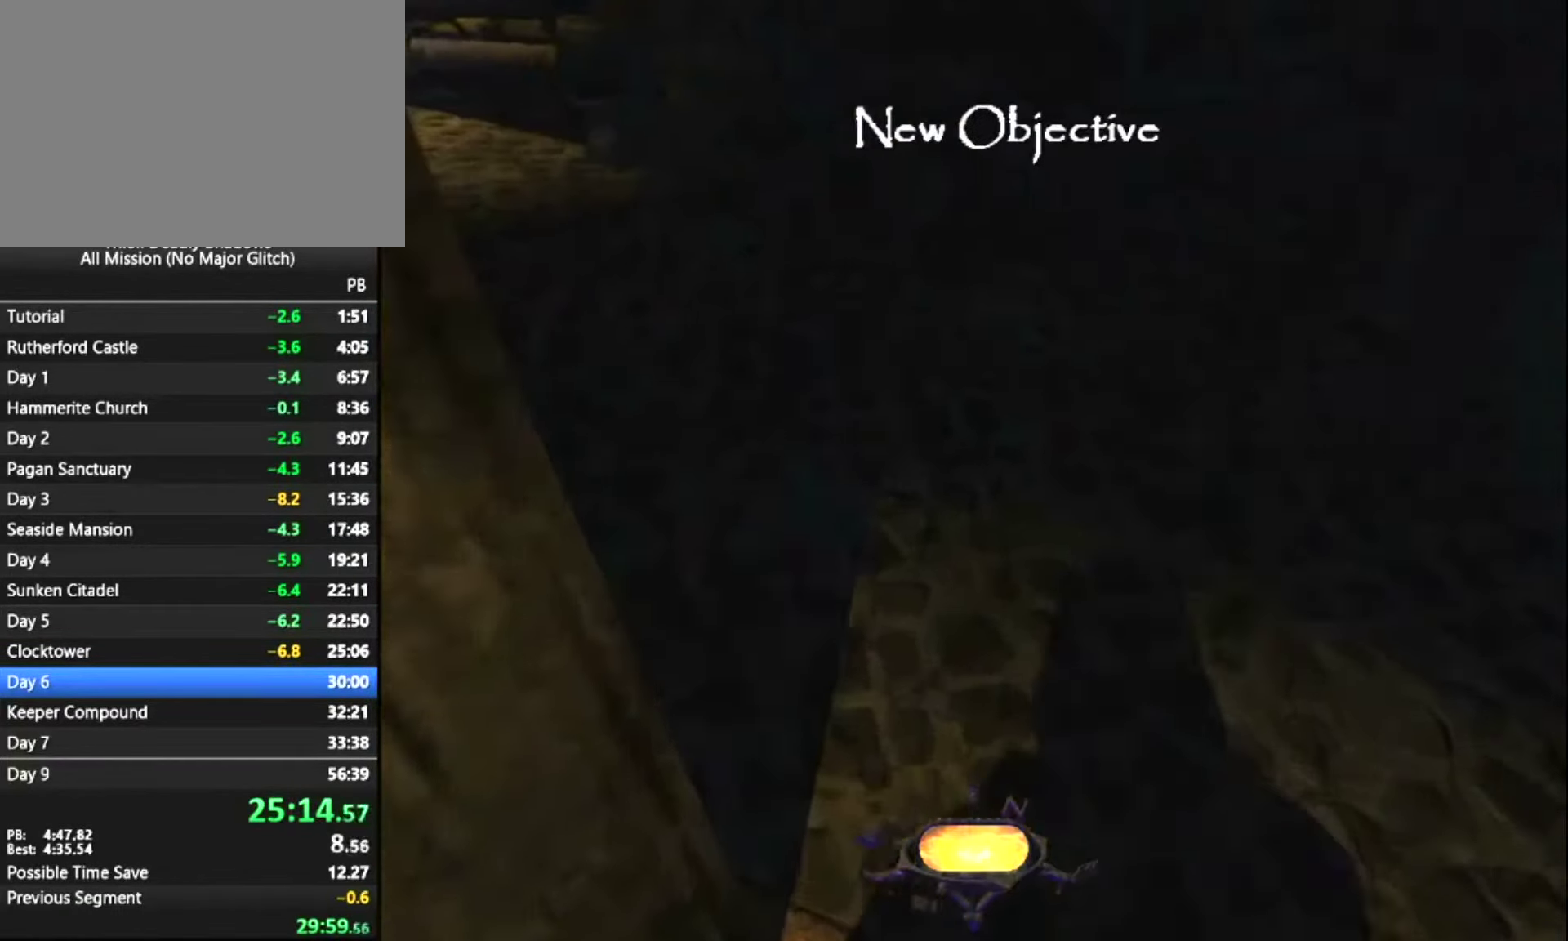
{"keys": ["z"], "mouse": [], "mouse_move": "still", "events": []}
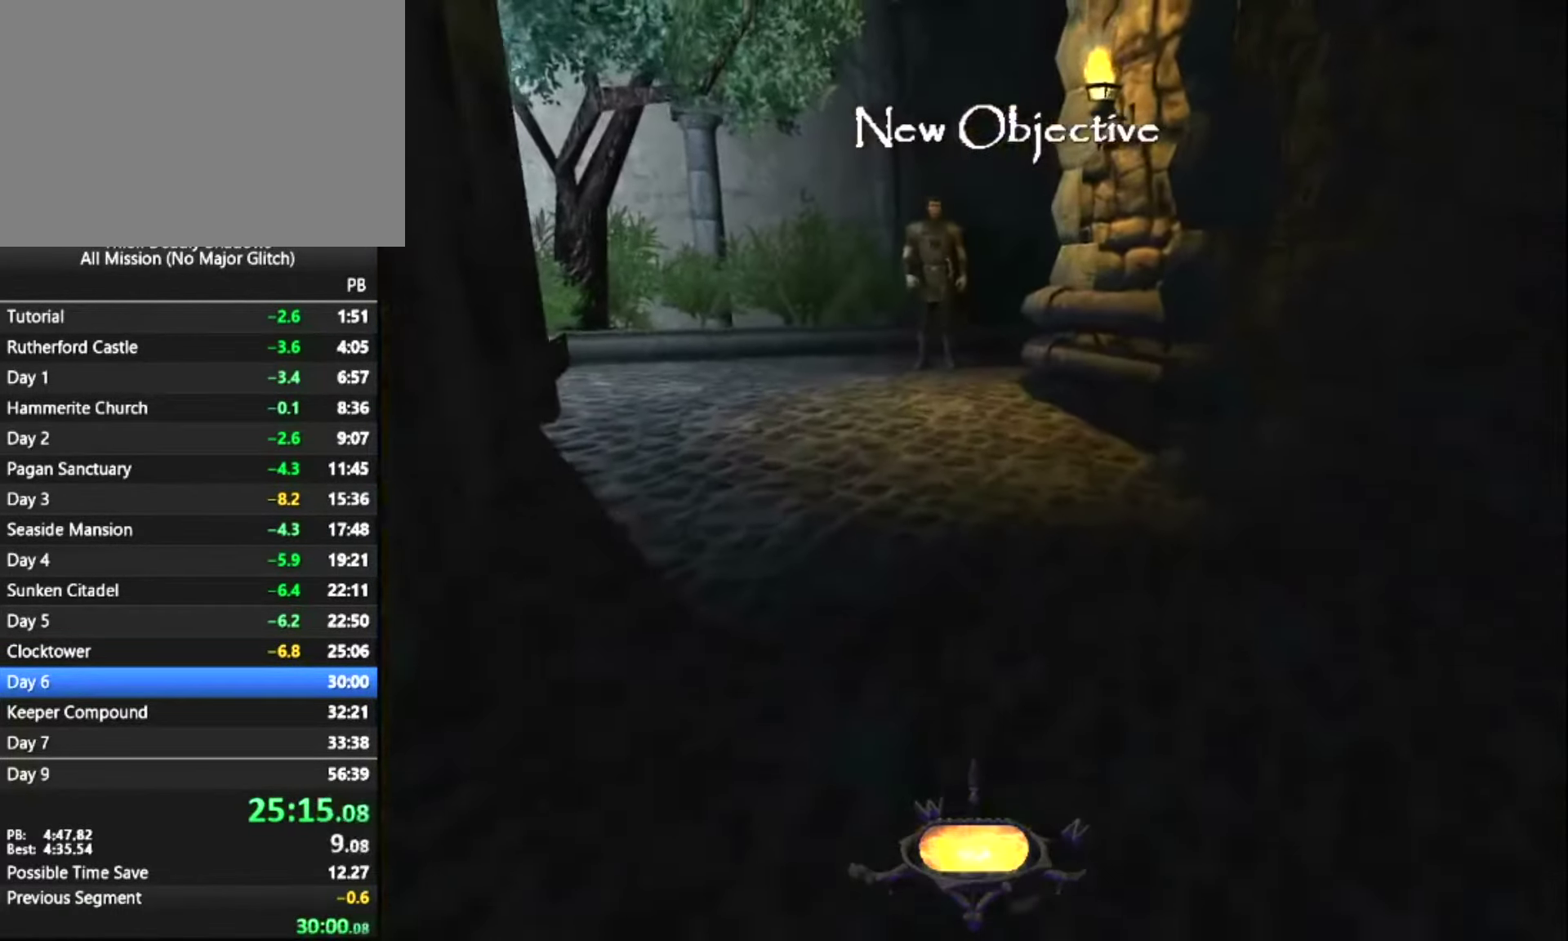
{"keys": ["z"], "mouse": [], "mouse_move": "still", "events": []}